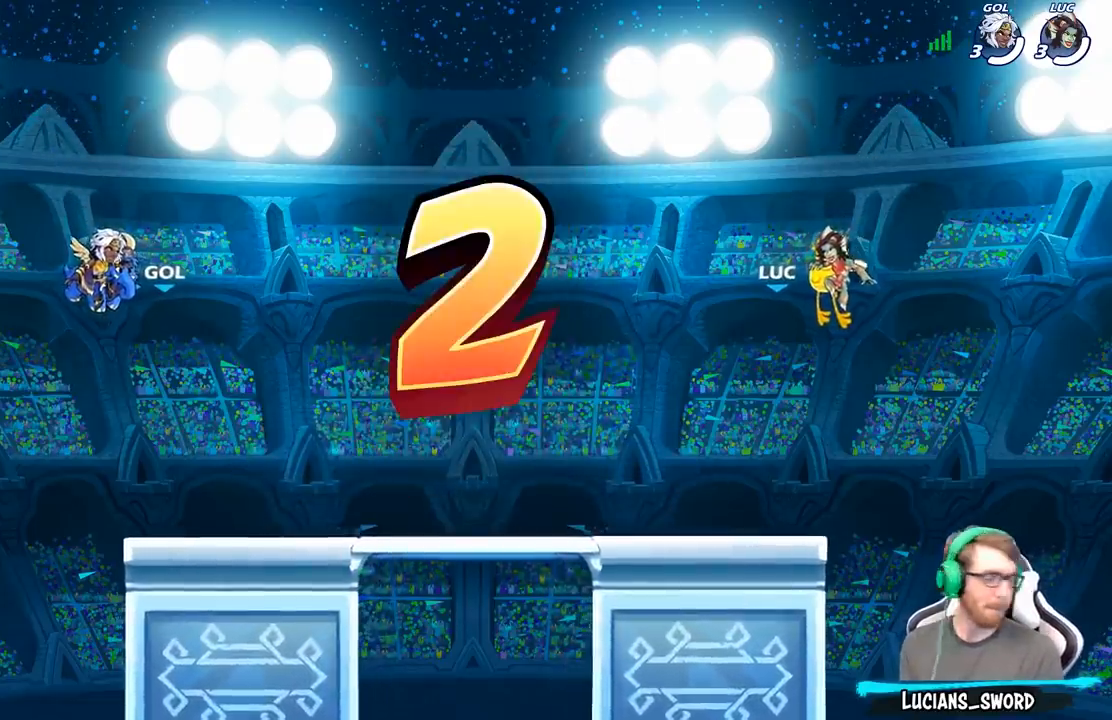
Gameplay with a controller (Xbox layout); each line is a JSON object with the inputs held at the frame after it. "events" lists button and stick changes between this image and that frame as [ms after this image, input, new state], when the widget could be followed in between.
{"buttons": ["SELECT"], "left_stick": "center", "right_stick": "center", "events": [[183, "SELECT", "down"]]}
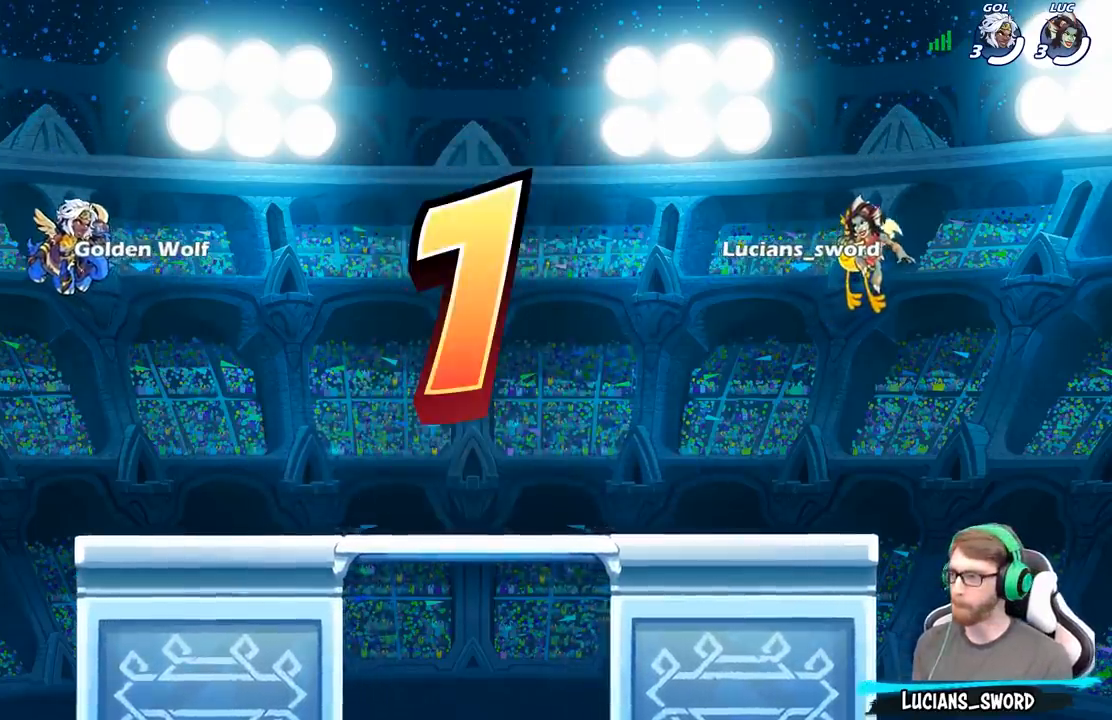
{"buttons": ["SELECT"], "left_stick": "center", "right_stick": "center", "events": []}
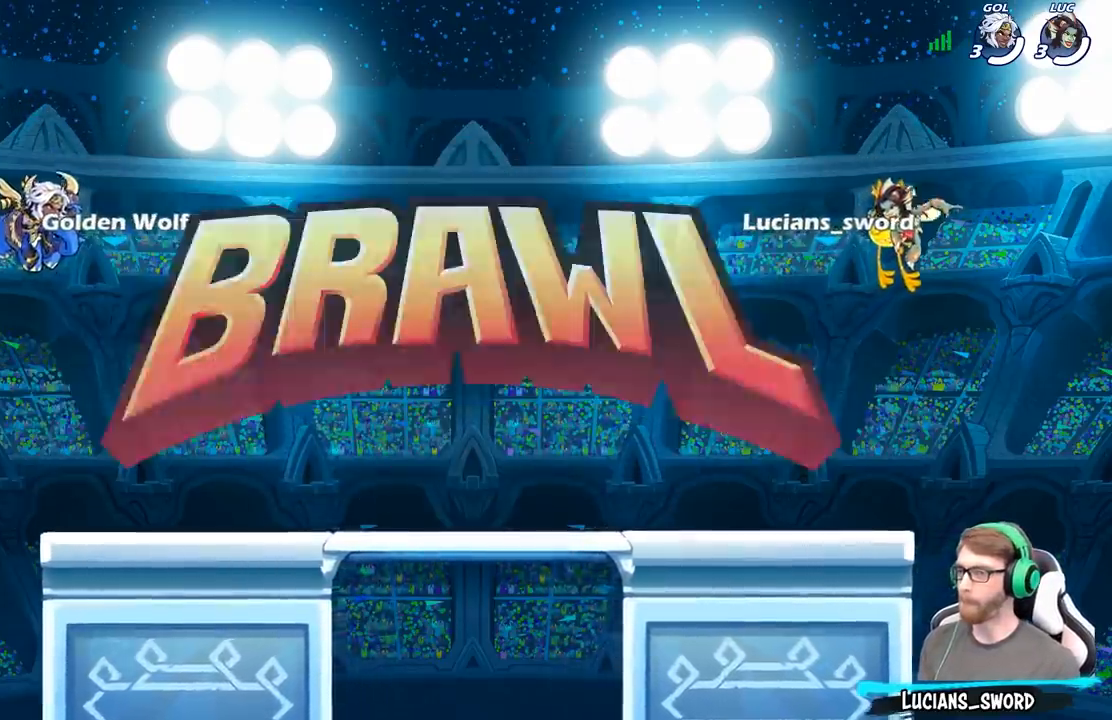
{"buttons": ["SELECT"], "left_stick": "center", "right_stick": "center", "events": []}
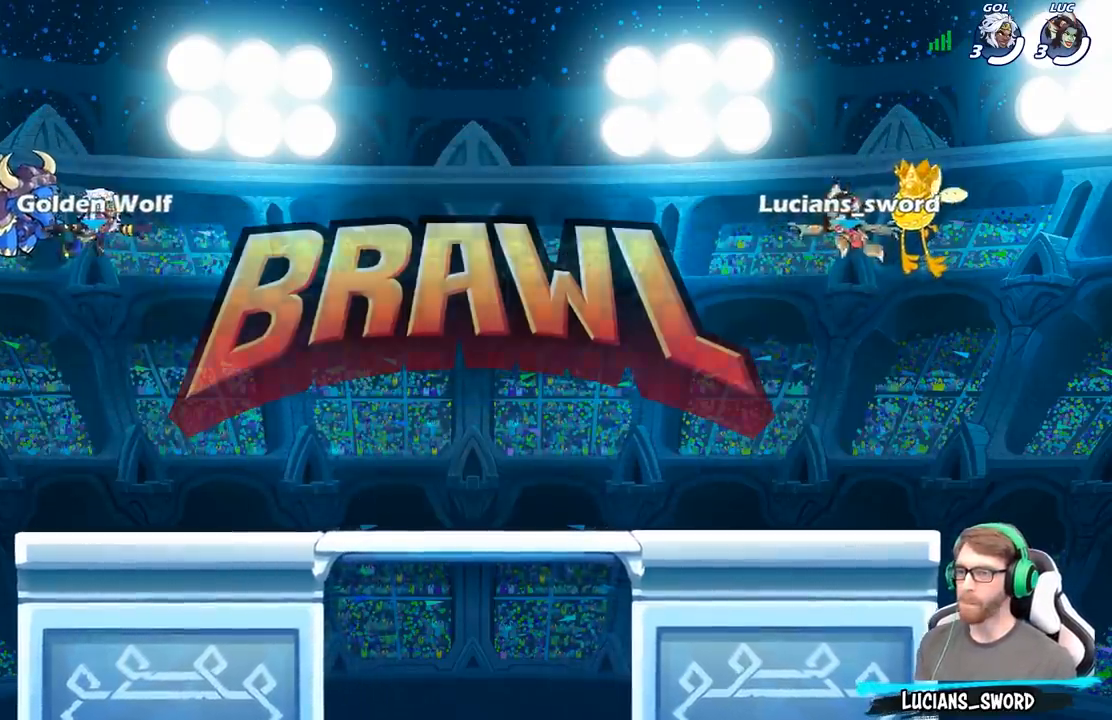
{"buttons": ["SELECT"], "left_stick": "center", "right_stick": "up", "events": [[467, "right_stick", "up"]]}
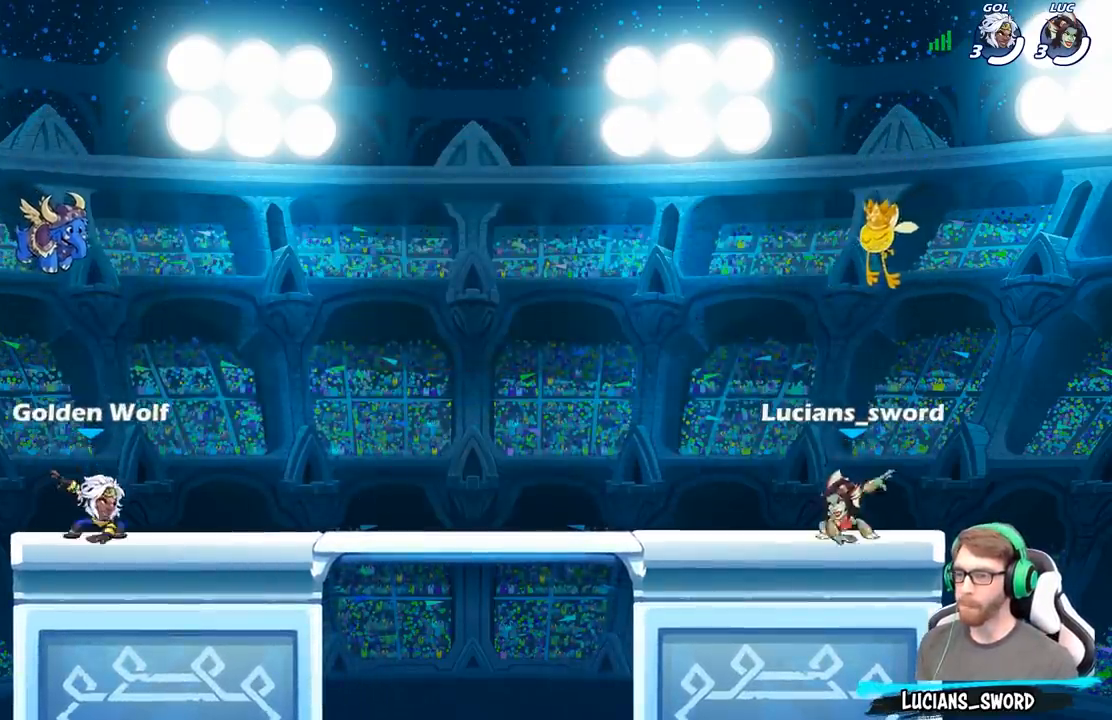
{"buttons": [], "left_stick": "center", "right_stick": "center", "events": [[100, "right_stick", "center"], [333, "SELECT", "up"]]}
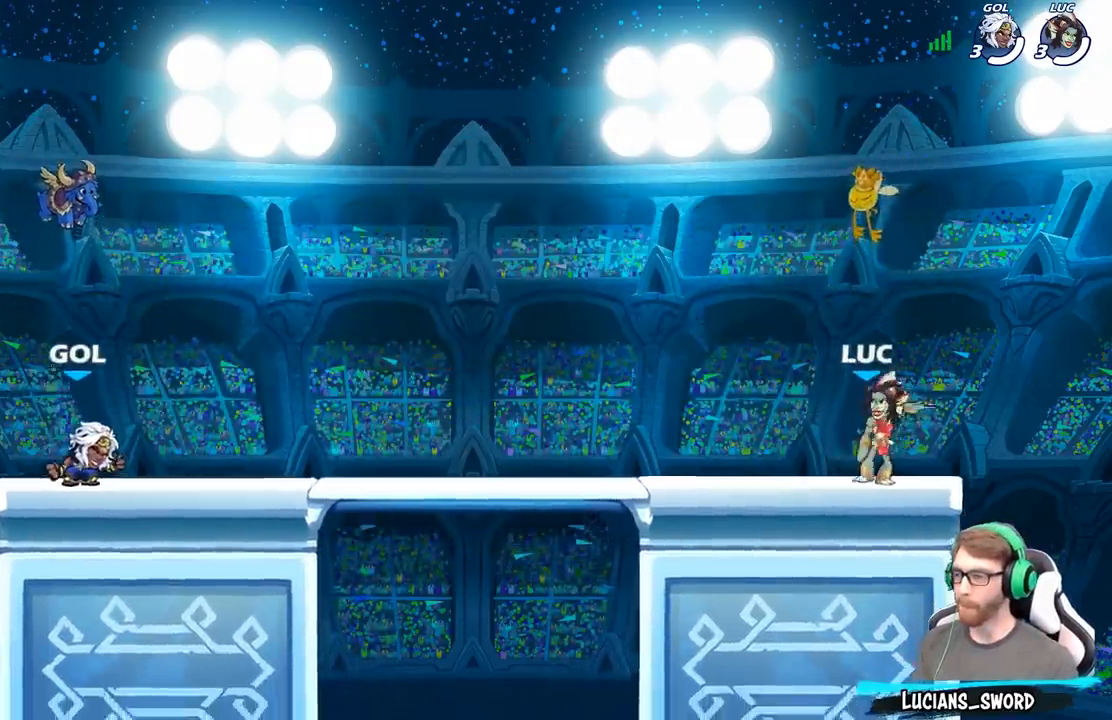
{"buttons": [], "left_stick": "center", "right_stick": "center", "events": []}
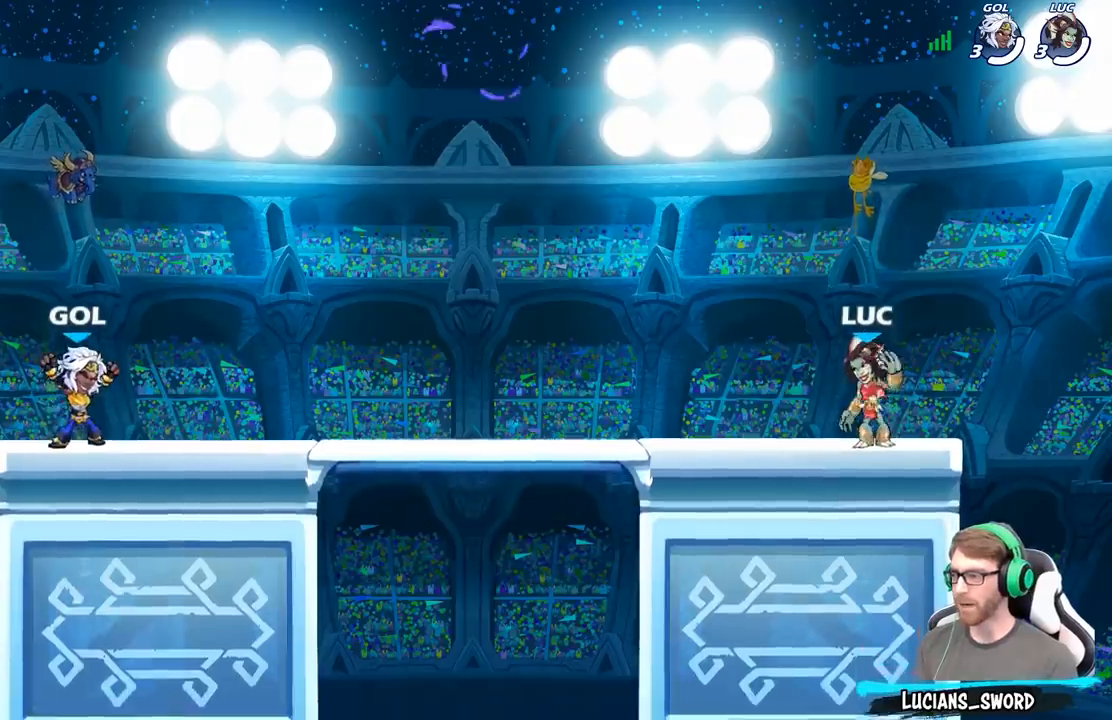
{"buttons": [], "left_stick": "up-left", "right_stick": "center", "events": [[233, "left_stick", "up-left"], [383, "R2", "down"], [500, "R2", "up"]]}
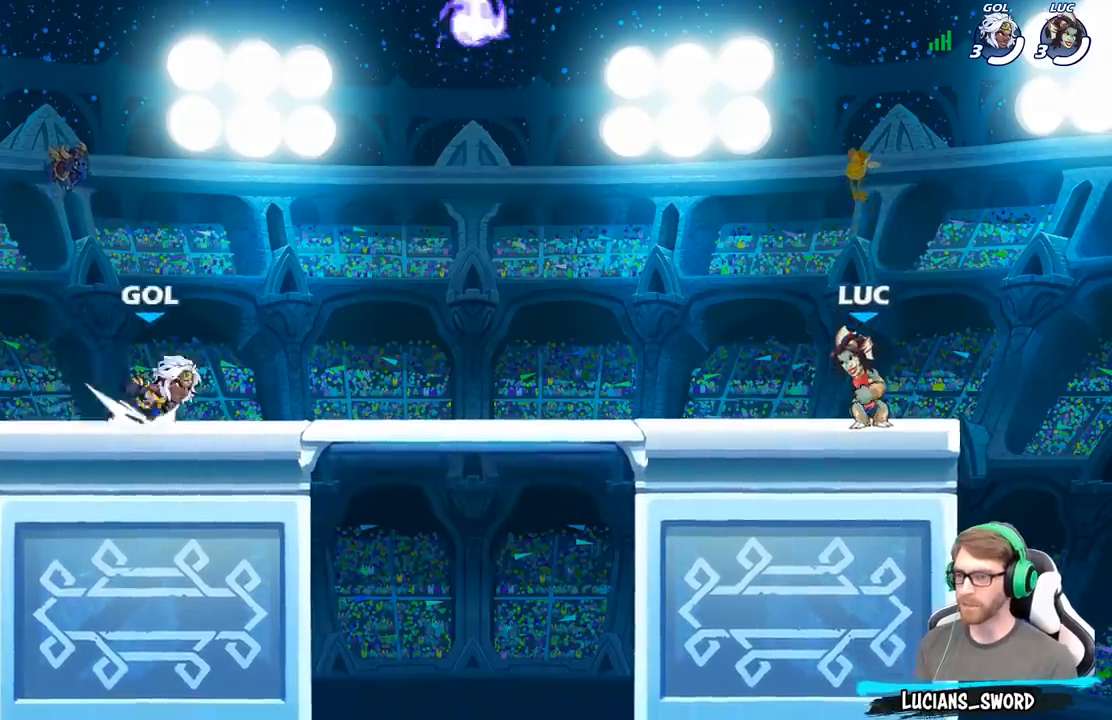
{"buttons": ["A", "R2"], "left_stick": "down-left", "right_stick": "center", "events": [[417, "R2", "down"], [450, "A", "down"], [450, "left_stick", "down-left"]]}
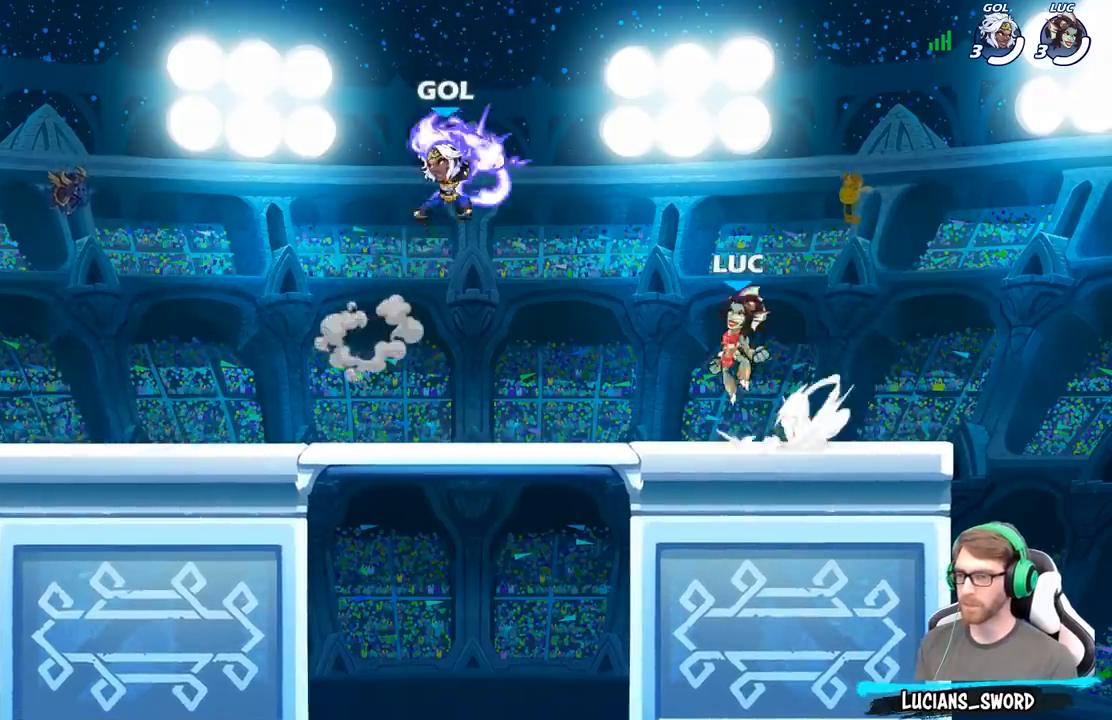
{"buttons": ["A"], "left_stick": "left", "right_stick": "center", "events": [[33, "A", "up"], [83, "R2", "up"], [367, "left_stick", "left"], [500, "A", "down"]]}
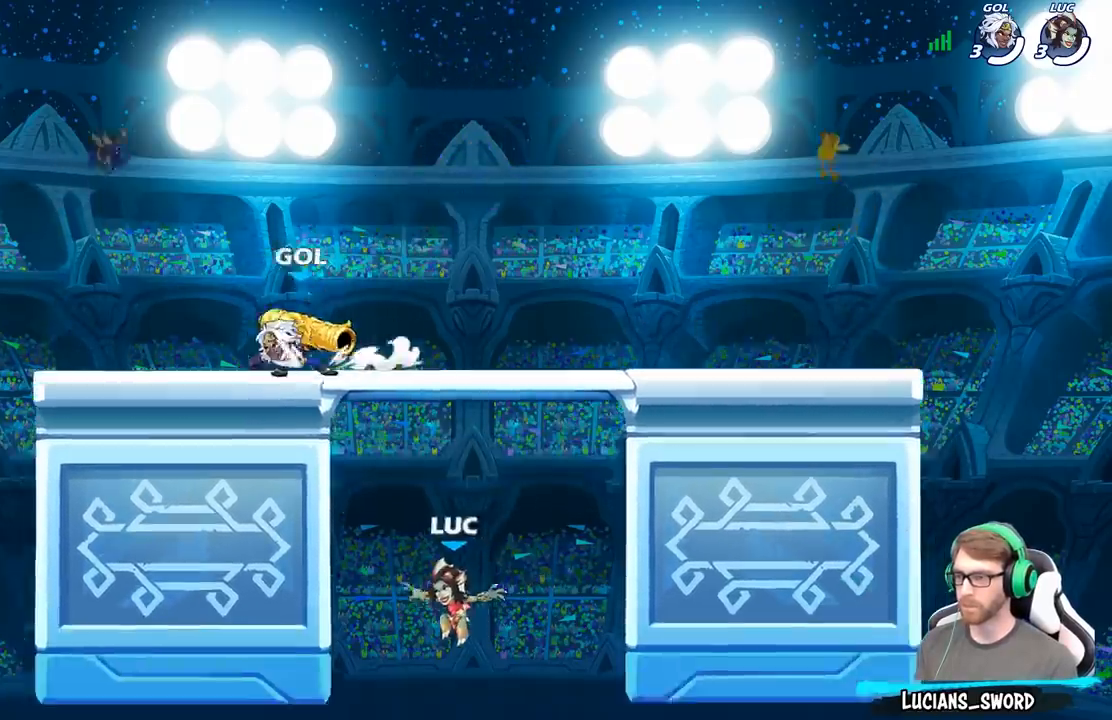
{"buttons": [], "left_stick": "up-right", "right_stick": "center", "events": [[183, "A", "up"], [217, "left_stick", "up-right"], [333, "A", "down"], [467, "A", "up"]]}
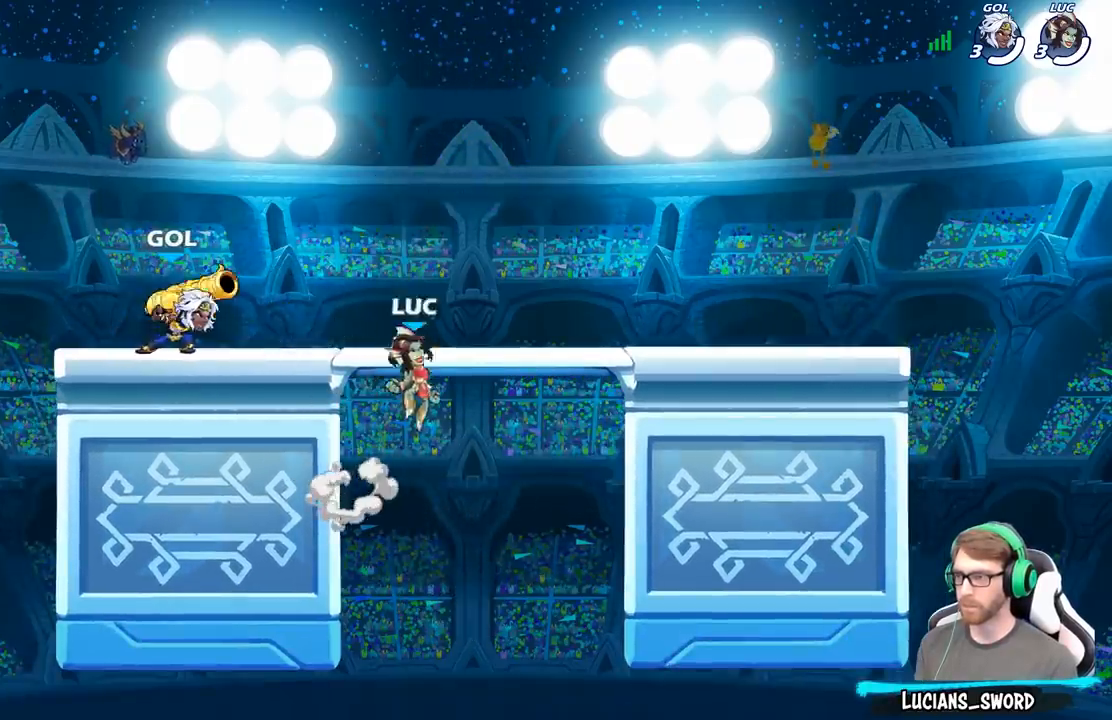
{"buttons": [], "left_stick": "up-left", "right_stick": "center", "events": [[50, "B", "down"], [200, "B", "up"], [283, "left_stick", "up-left"]]}
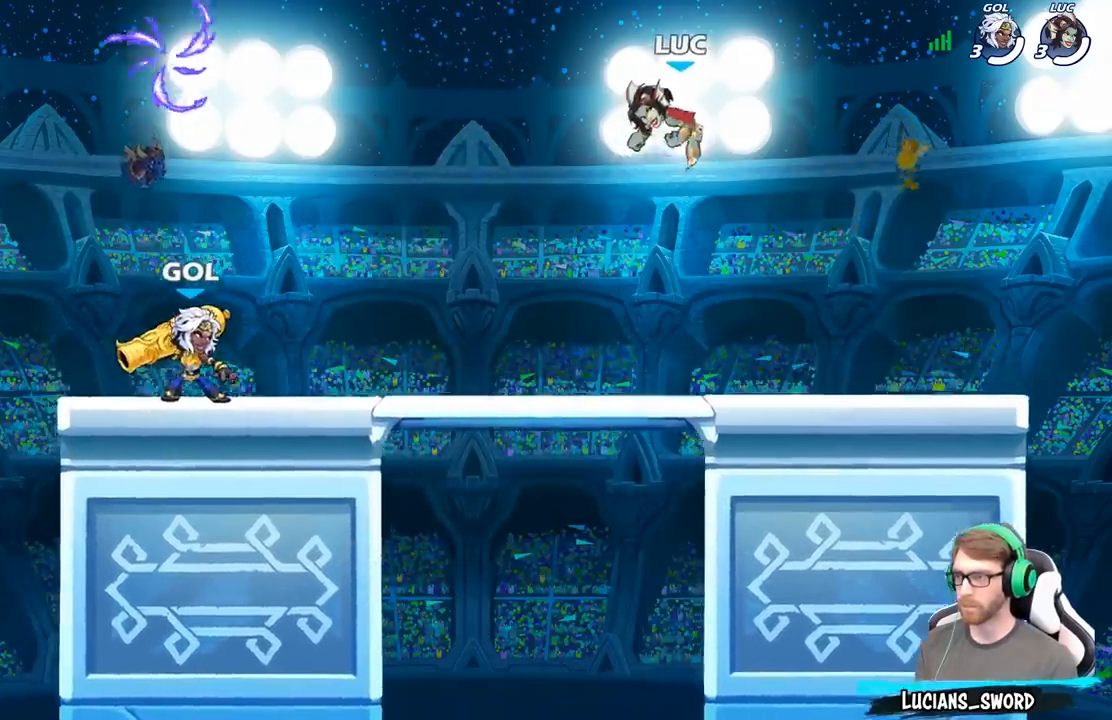
{"buttons": [], "left_stick": "down-left", "right_stick": "center", "events": [[183, "left_stick", "down-left"]]}
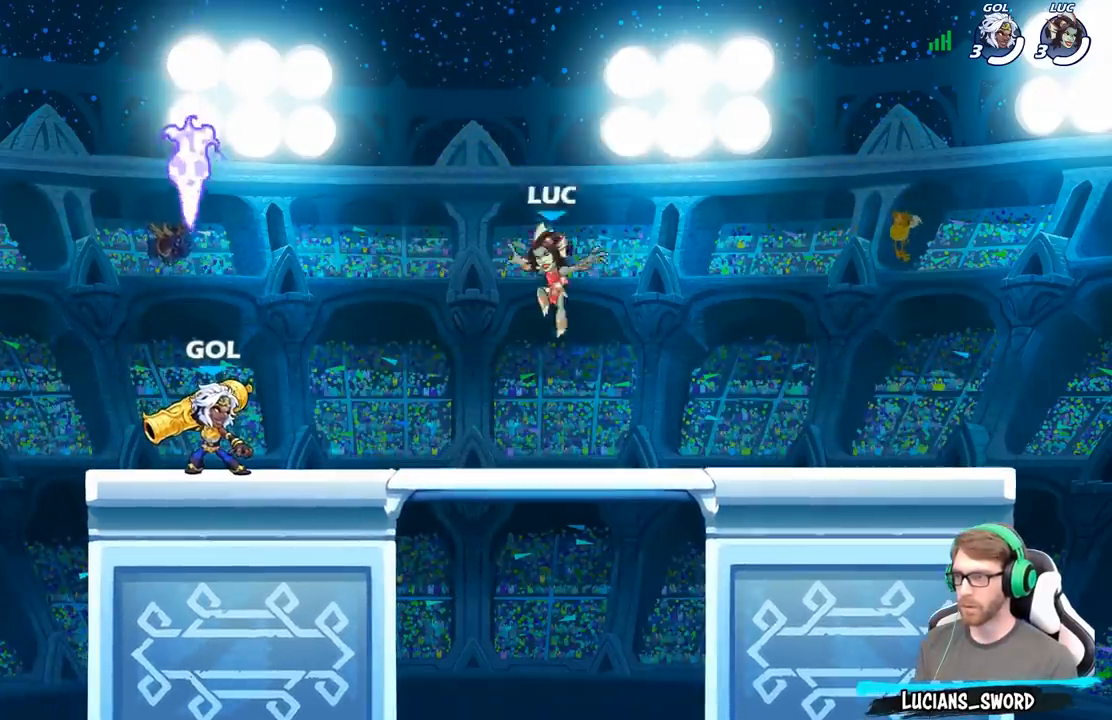
{"buttons": [], "left_stick": "down-left", "right_stick": "center", "events": [[33, "left_stick", "left"], [217, "R2", "down"], [233, "A", "down"], [333, "A", "up"], [333, "R2", "up"], [367, "left_stick", "down-left"]]}
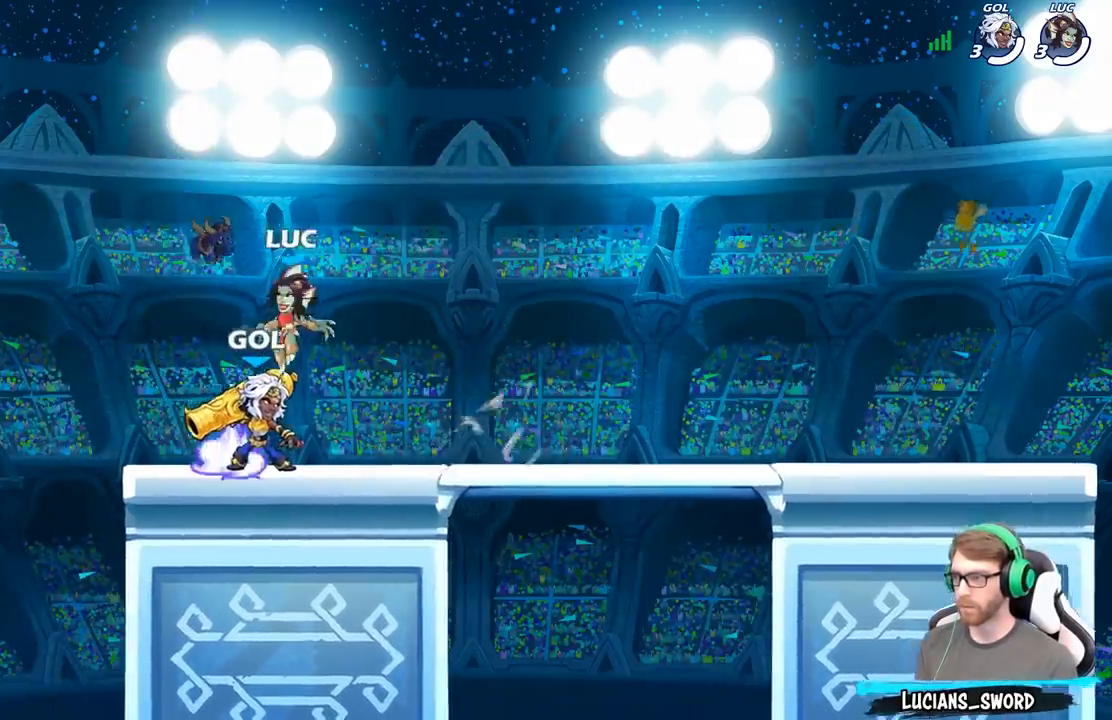
{"buttons": [], "left_stick": "right", "right_stick": "center", "events": [[33, "left_stick", "down-right"], [83, "R1", "down"], [100, "left_stick", "right"], [167, "A", "down"], [200, "R1", "up"], [217, "A", "up"]]}
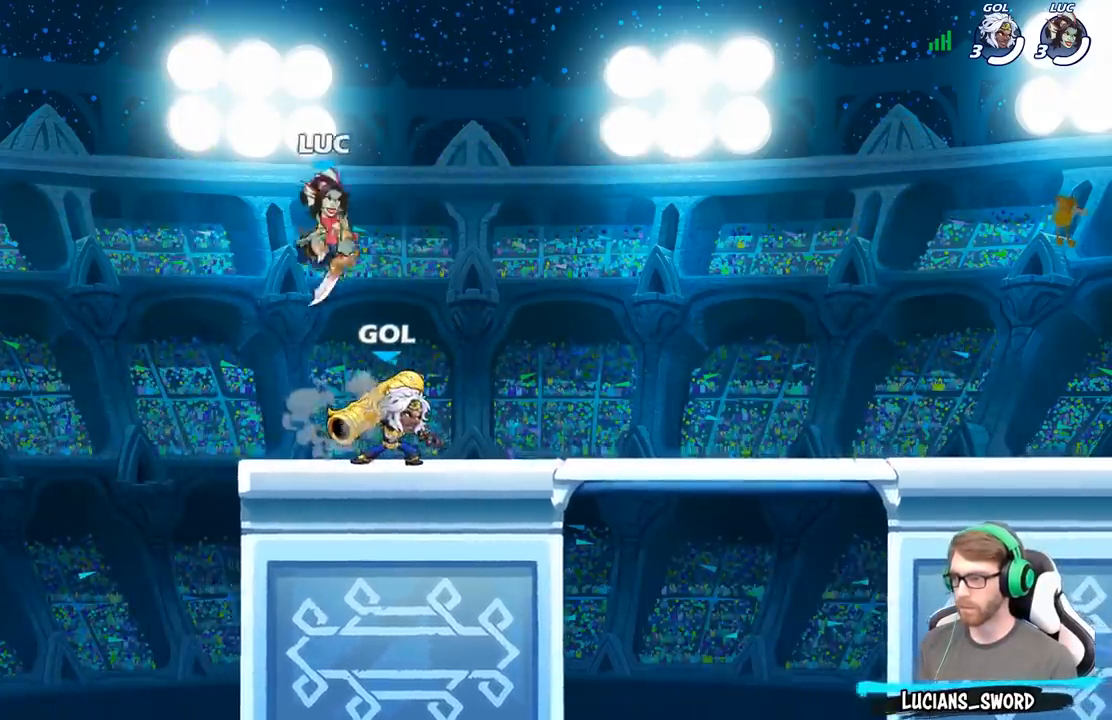
{"buttons": ["R2"], "left_stick": "right", "right_stick": "center", "events": [[100, "left_stick", "down"], [267, "left_stick", "down-right"], [417, "left_stick", "right"], [433, "R2", "down"]]}
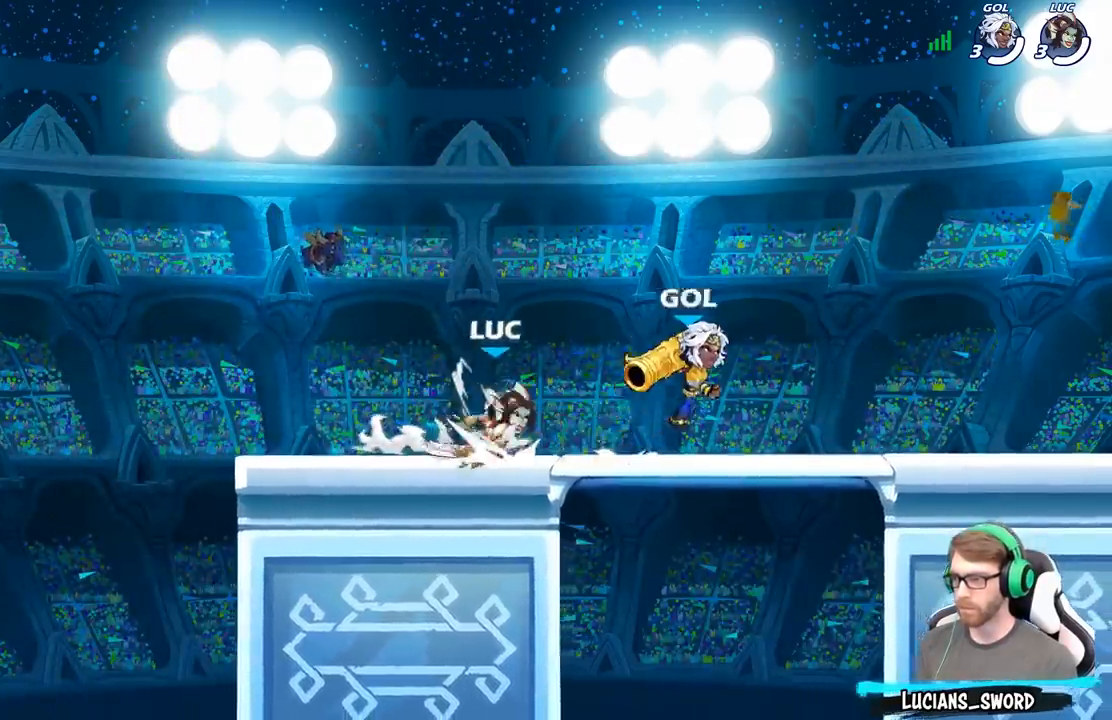
{"buttons": [], "left_stick": "center", "right_stick": "center", "events": [[100, "R2", "up"], [183, "left_stick", "up-left"], [233, "R2", "down"], [417, "R2", "up"], [450, "left_stick", "center"]]}
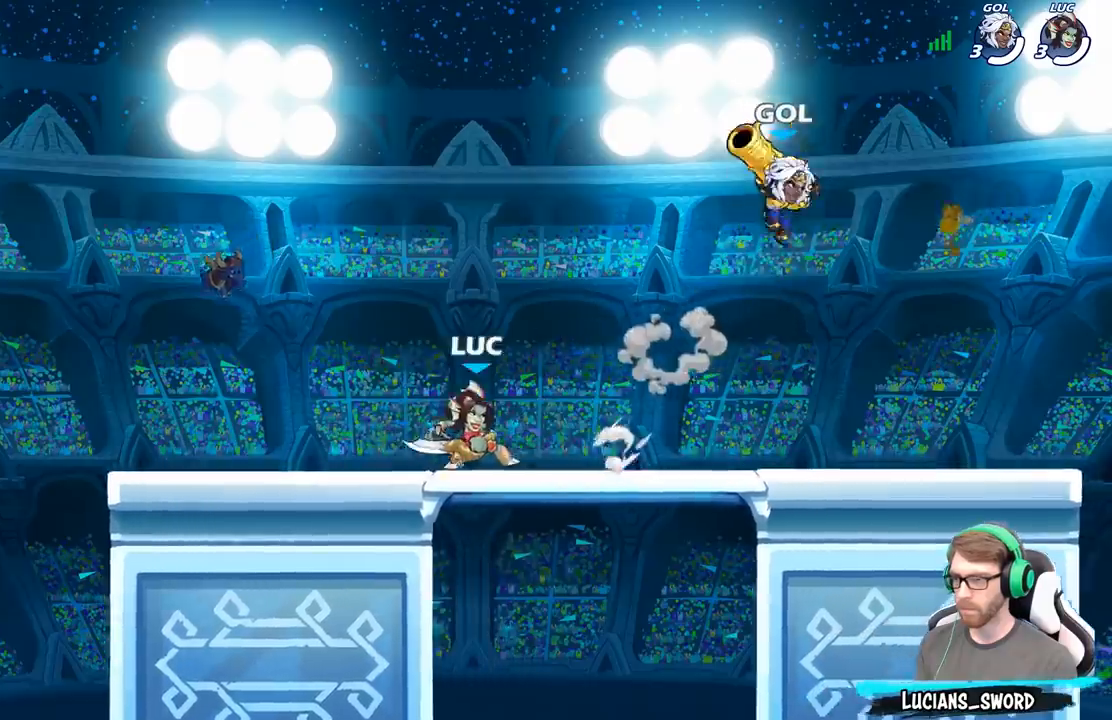
{"buttons": [], "left_stick": "center", "right_stick": "center", "events": []}
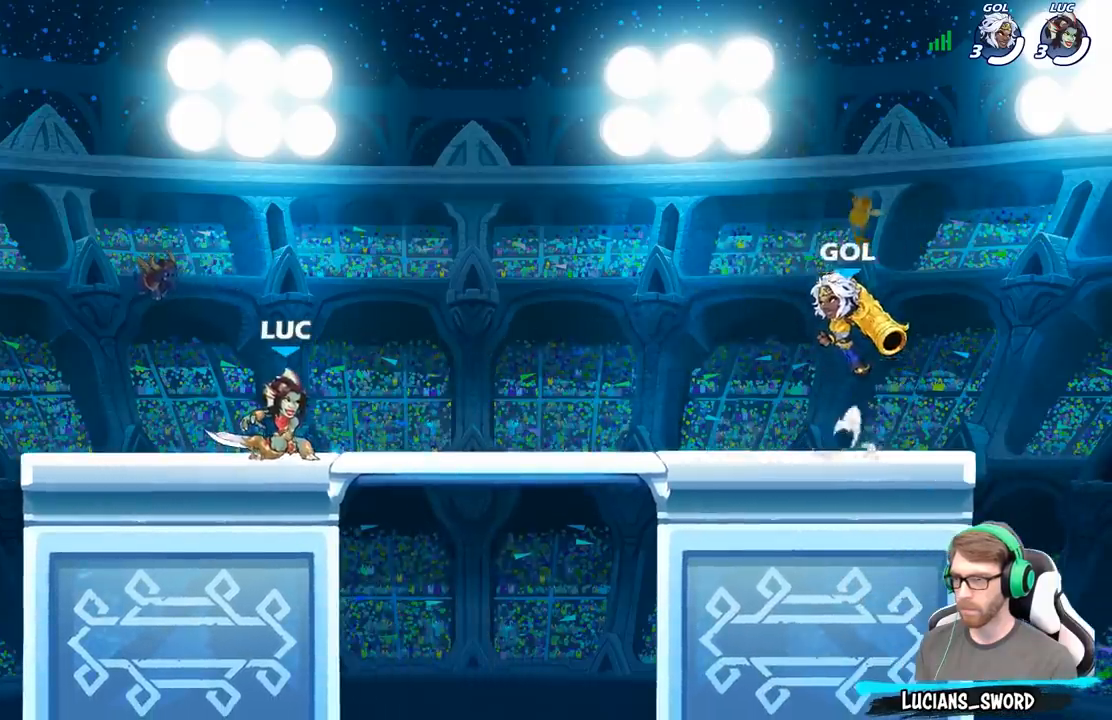
{"buttons": [], "left_stick": "right", "right_stick": "center", "events": [[33, "left_stick", "right"], [217, "R2", "down"], [250, "A", "down"], [333, "R2", "up"], [333, "X", "down"], [350, "A", "up"], [367, "right_stick", "left"], [417, "right_stick", "center"], [450, "X", "up"]]}
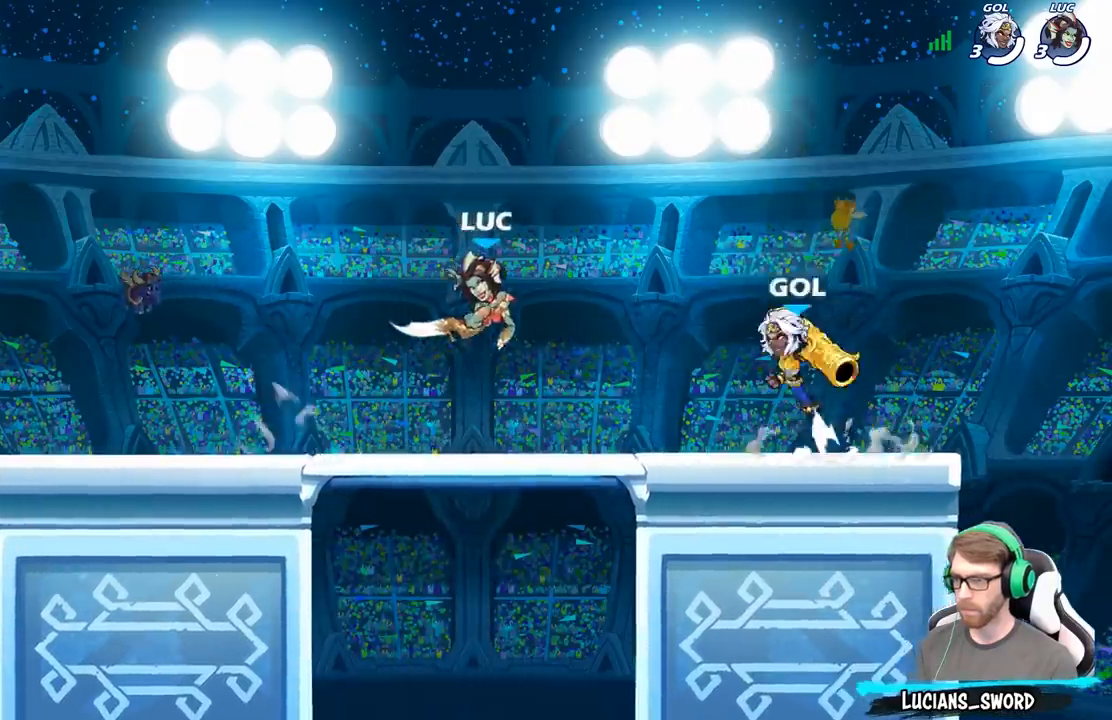
{"buttons": ["A"], "left_stick": "up-left", "right_stick": "center", "events": [[317, "left_stick", "up-left"], [500, "A", "down"]]}
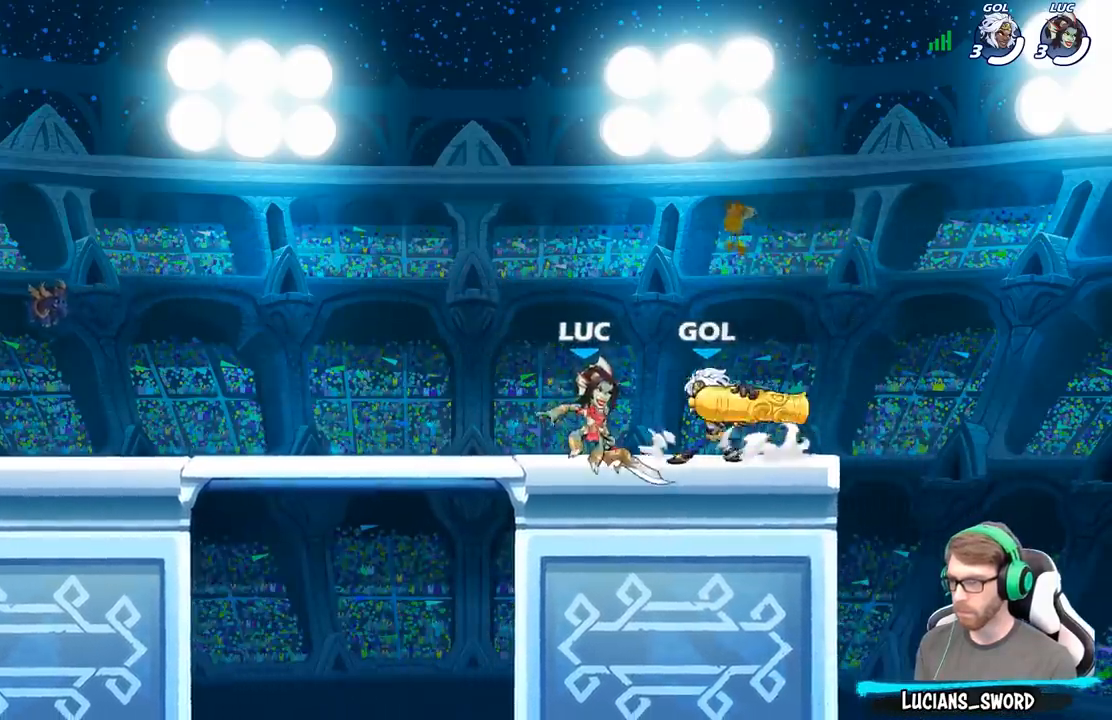
{"buttons": [], "left_stick": "center", "right_stick": "center", "events": [[100, "R2", "down"], [133, "left_stick", "up"], [167, "A", "up"], [300, "R2", "up"], [367, "left_stick", "center"]]}
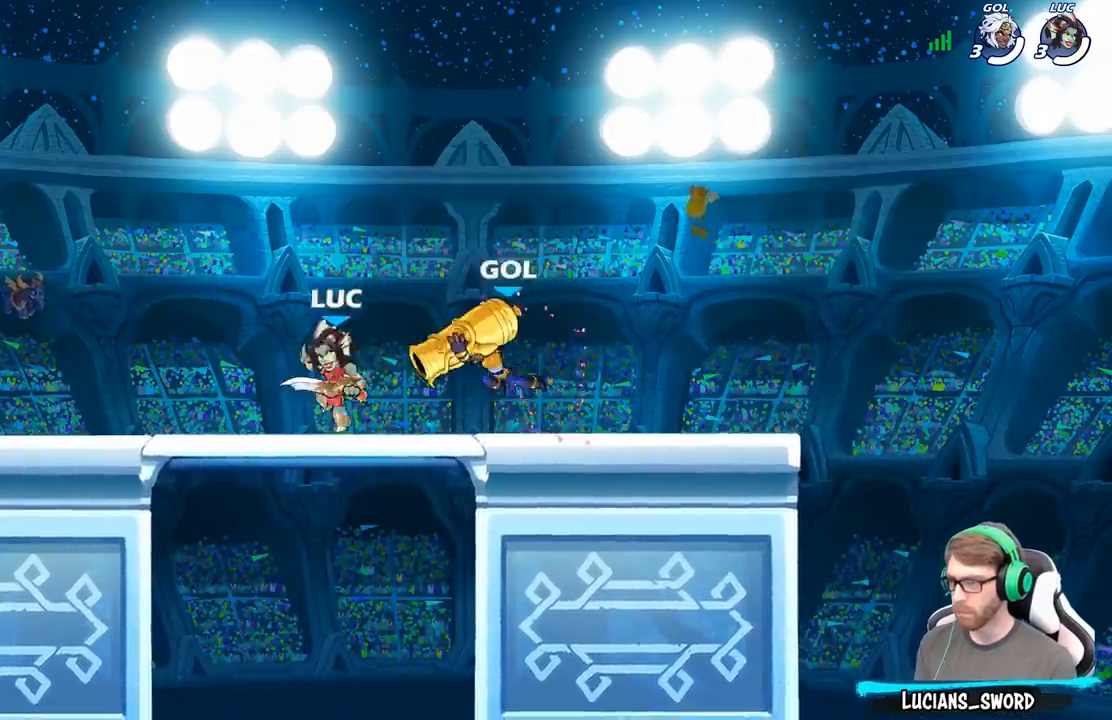
{"buttons": ["R2"], "left_stick": "down", "right_stick": "center", "events": [[317, "left_stick", "down"], [433, "R2", "down"]]}
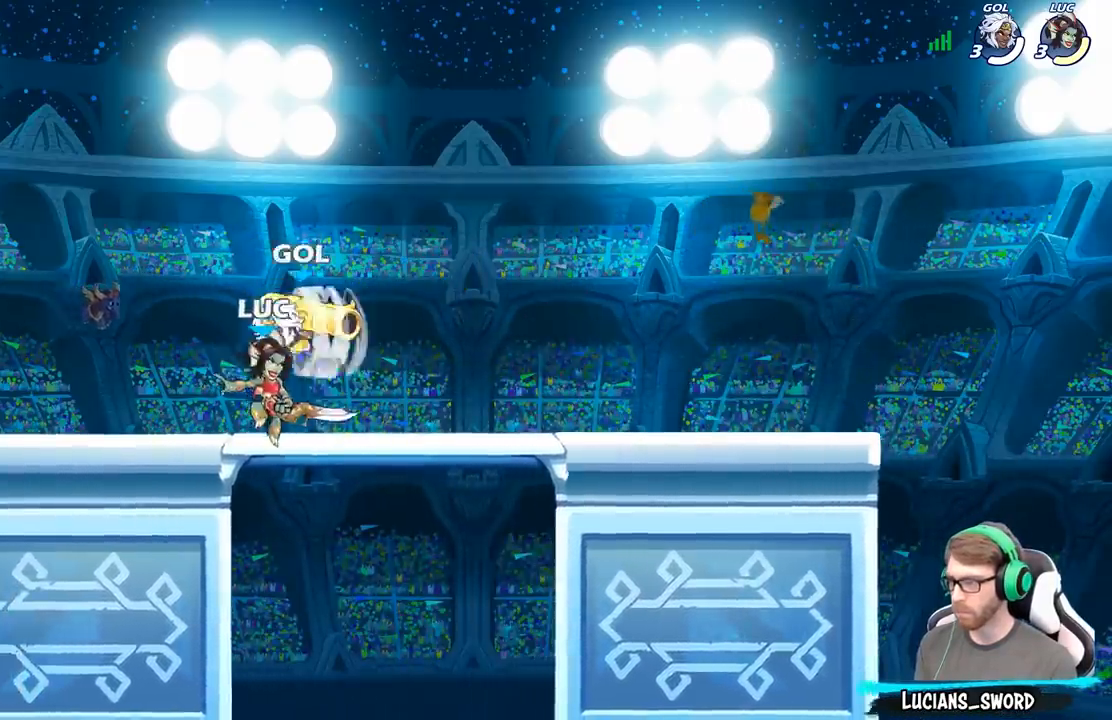
{"buttons": ["B"], "left_stick": "right", "right_stick": "center", "events": [[250, "R2", "up"], [283, "left_stick", "center"], [333, "left_stick", "right"], [350, "A", "down"], [383, "B", "down"], [400, "A", "up"]]}
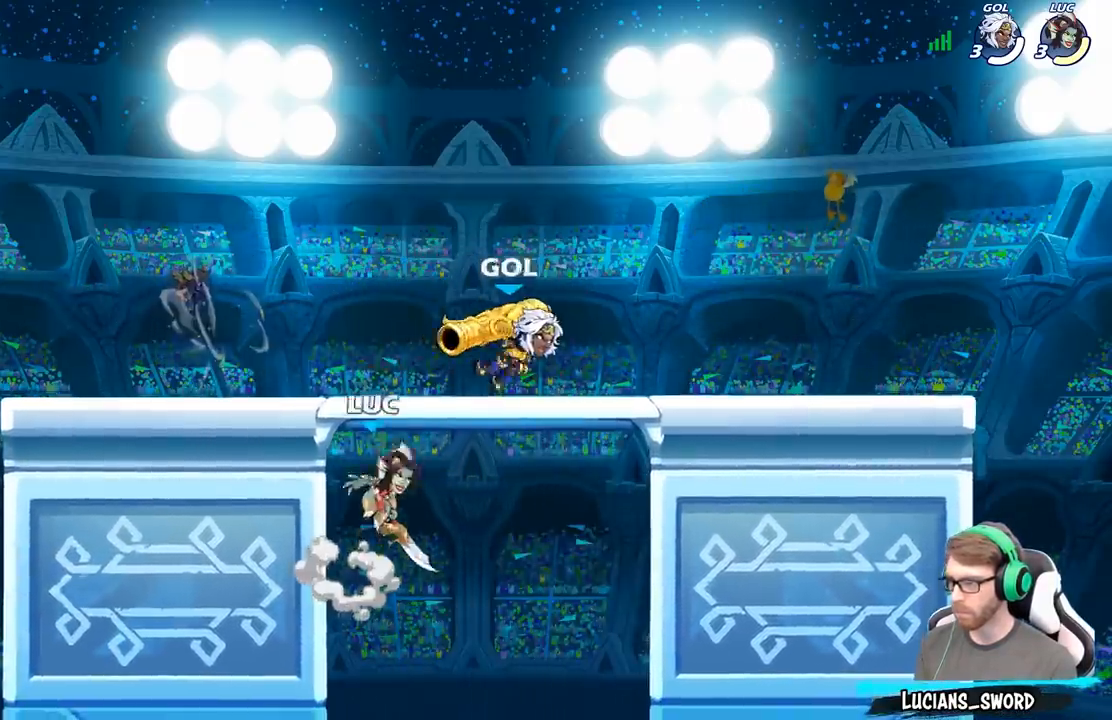
{"buttons": [], "left_stick": "up-left", "right_stick": "center", "events": [[33, "B", "up"], [433, "left_stick", "up-left"]]}
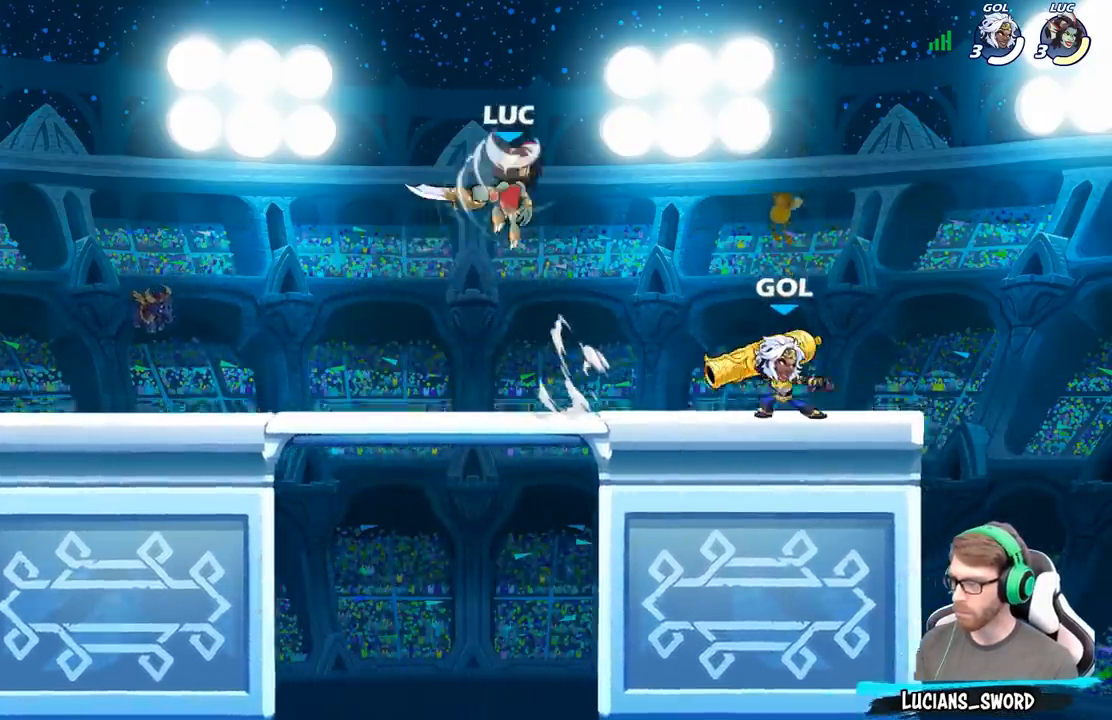
{"buttons": [], "left_stick": "down-right", "right_stick": "center", "events": [[217, "A", "down"], [333, "A", "up"], [400, "left_stick", "down-right"]]}
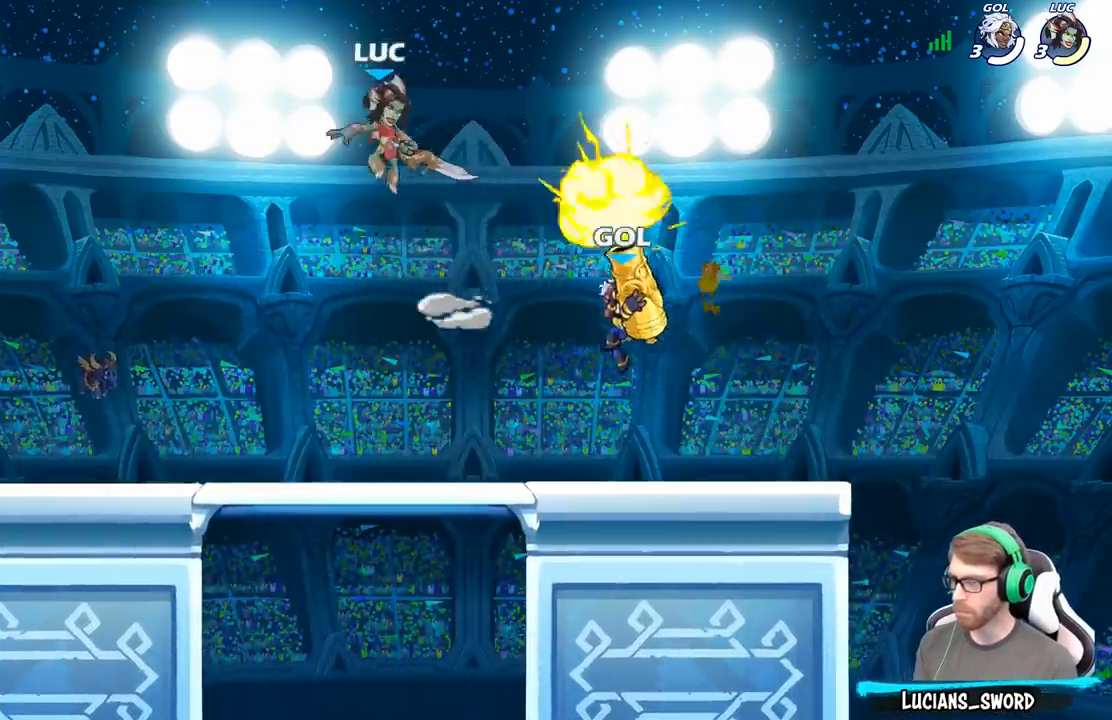
{"buttons": [], "left_stick": "up-left", "right_stick": "center", "events": [[167, "left_stick", "right"], [267, "left_stick", "left"], [417, "left_stick", "up-left"]]}
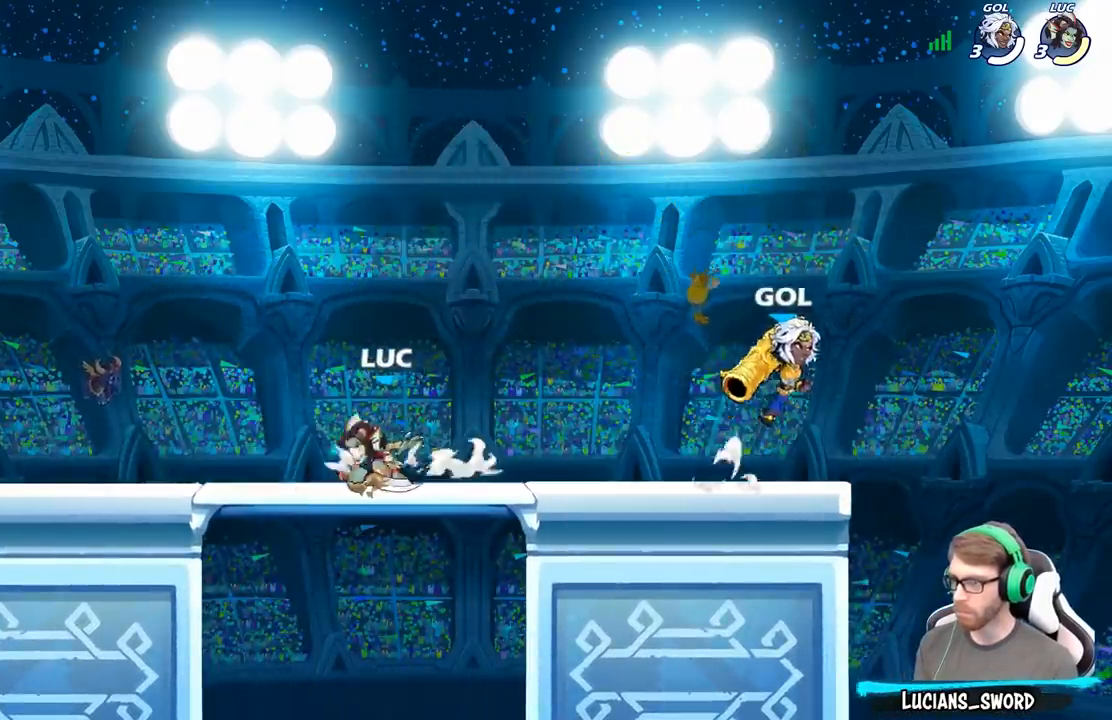
{"buttons": ["X"], "left_stick": "right", "right_stick": "center", "events": [[200, "left_stick", "up-right"], [250, "left_stick", "right"], [317, "R2", "down"], [433, "X", "down"], [450, "R2", "up"]]}
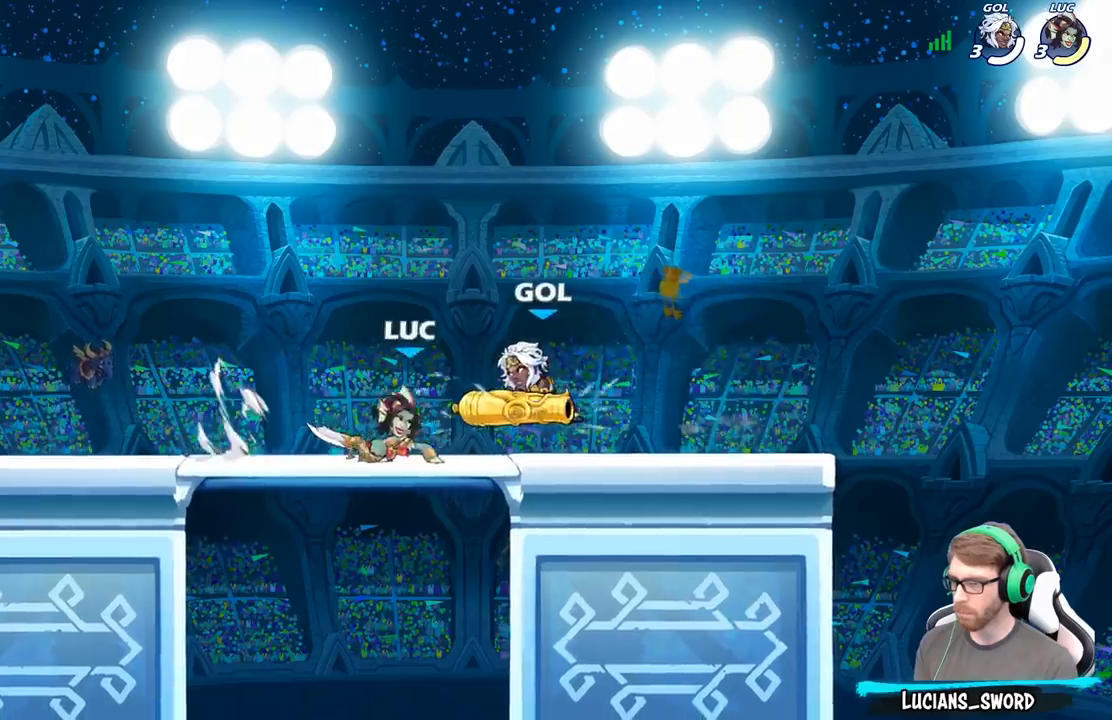
{"buttons": [], "left_stick": "center", "right_stick": "center", "events": [[33, "X", "up"], [317, "left_stick", "center"]]}
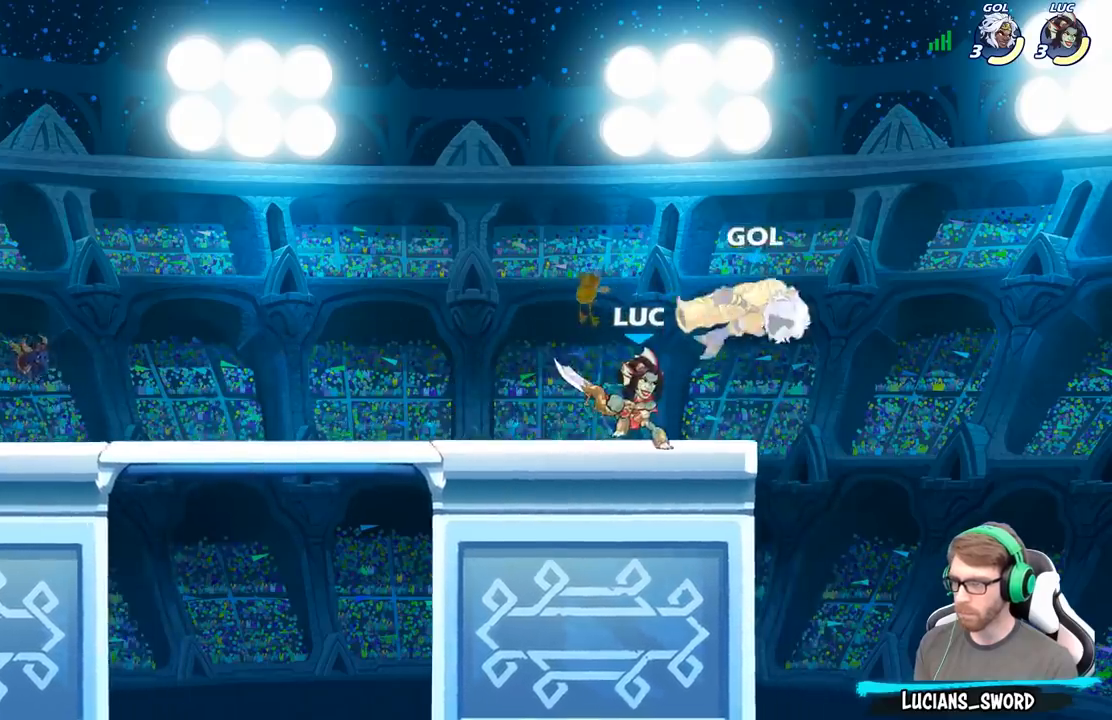
{"buttons": ["A"], "left_stick": "right", "right_stick": "center", "events": [[317, "left_stick", "right"], [467, "A", "down"]]}
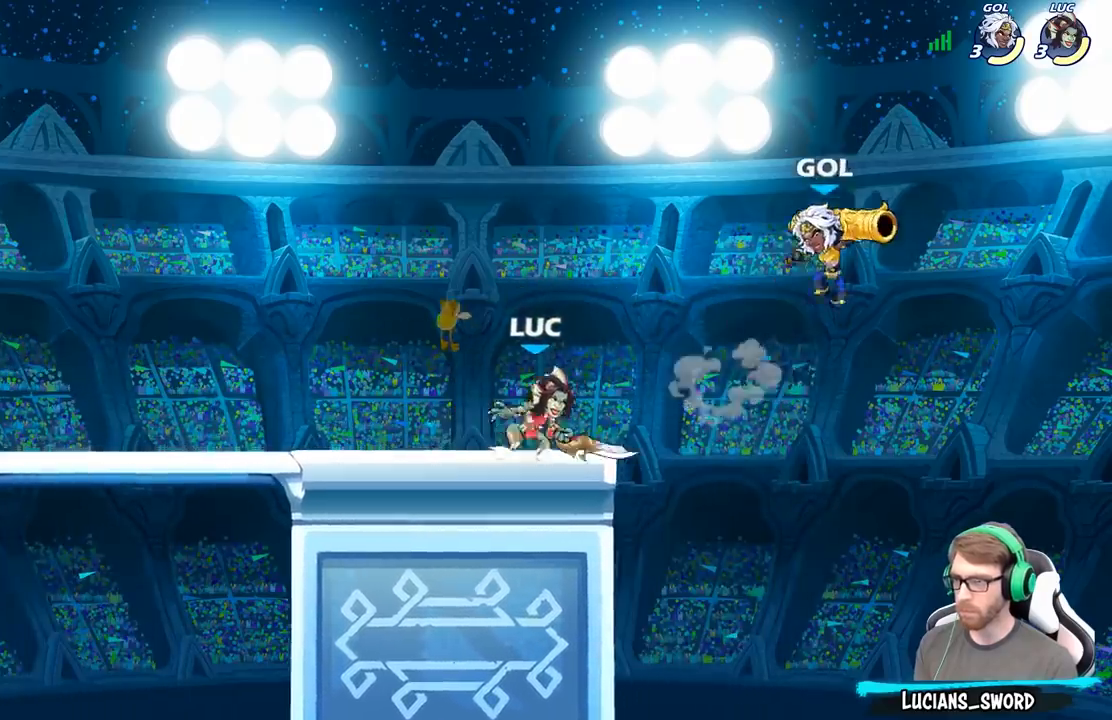
{"buttons": [], "left_stick": "center", "right_stick": "center", "events": [[67, "A", "up"], [100, "X", "down"], [133, "right_stick", "down-left"], [183, "X", "up"], [200, "right_stick", "center"], [500, "left_stick", "center"]]}
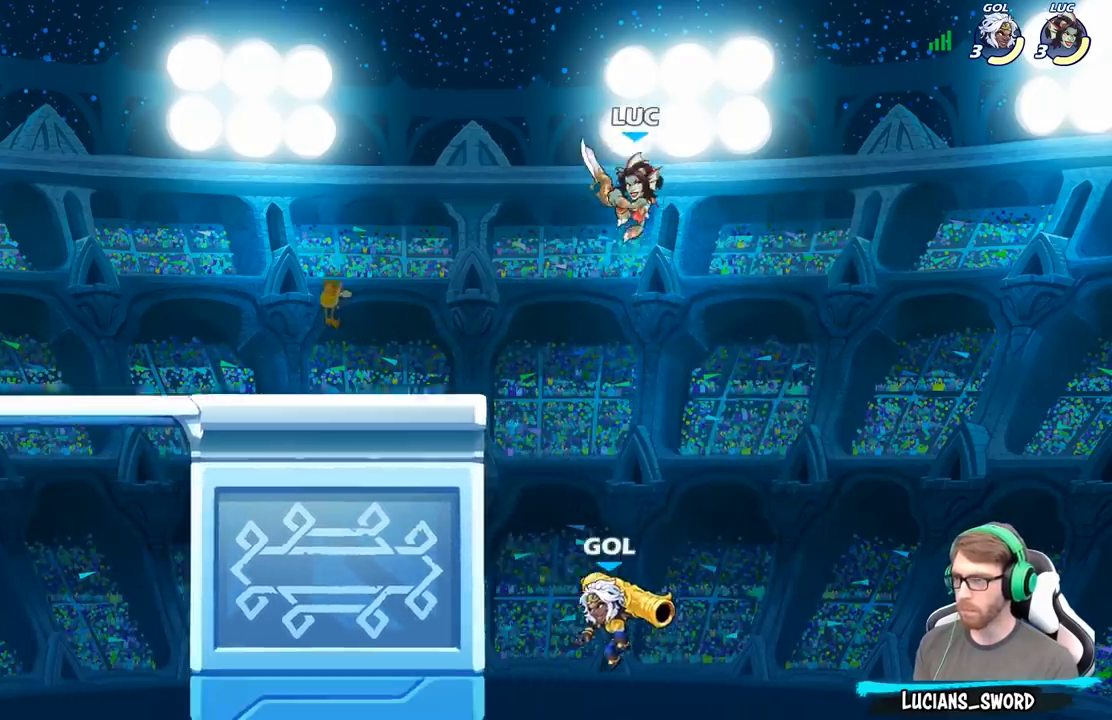
{"buttons": [], "left_stick": "down-left", "right_stick": "center", "events": [[17, "left_stick", "up-left"], [200, "left_stick", "left"], [333, "A", "down"], [483, "A", "up"], [500, "left_stick", "down-left"]]}
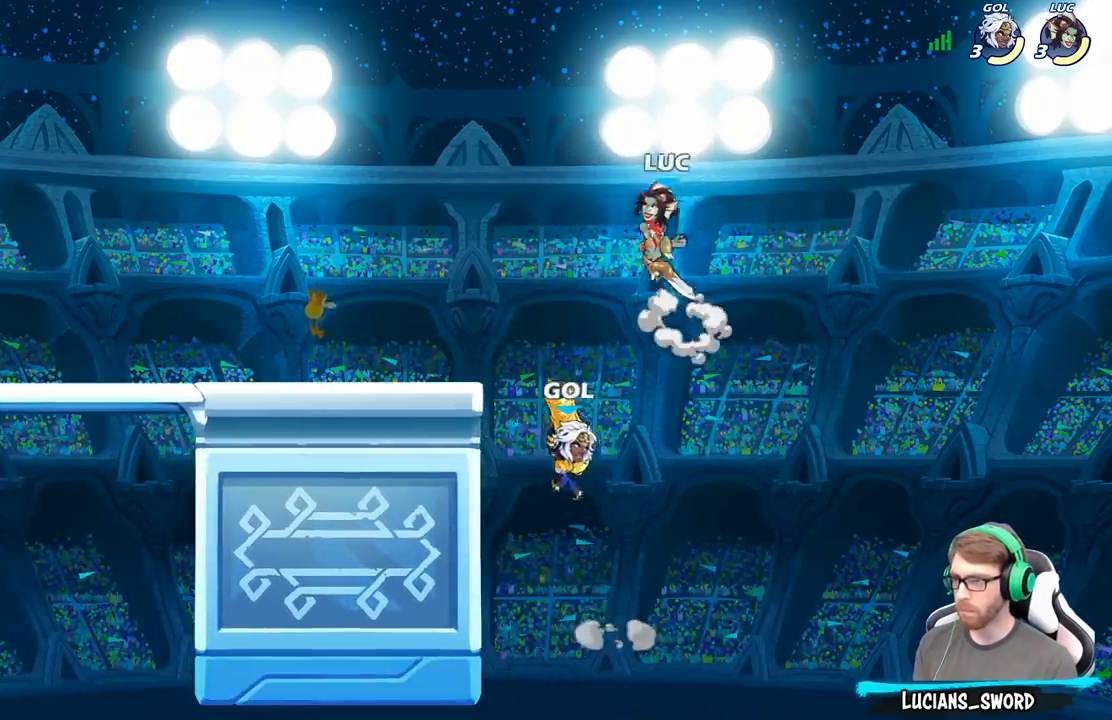
{"buttons": [], "left_stick": "up-left", "right_stick": "center", "events": [[33, "X", "down"], [83, "left_stick", "down"], [133, "X", "up"], [233, "left_stick", "right"], [467, "left_stick", "up-left"]]}